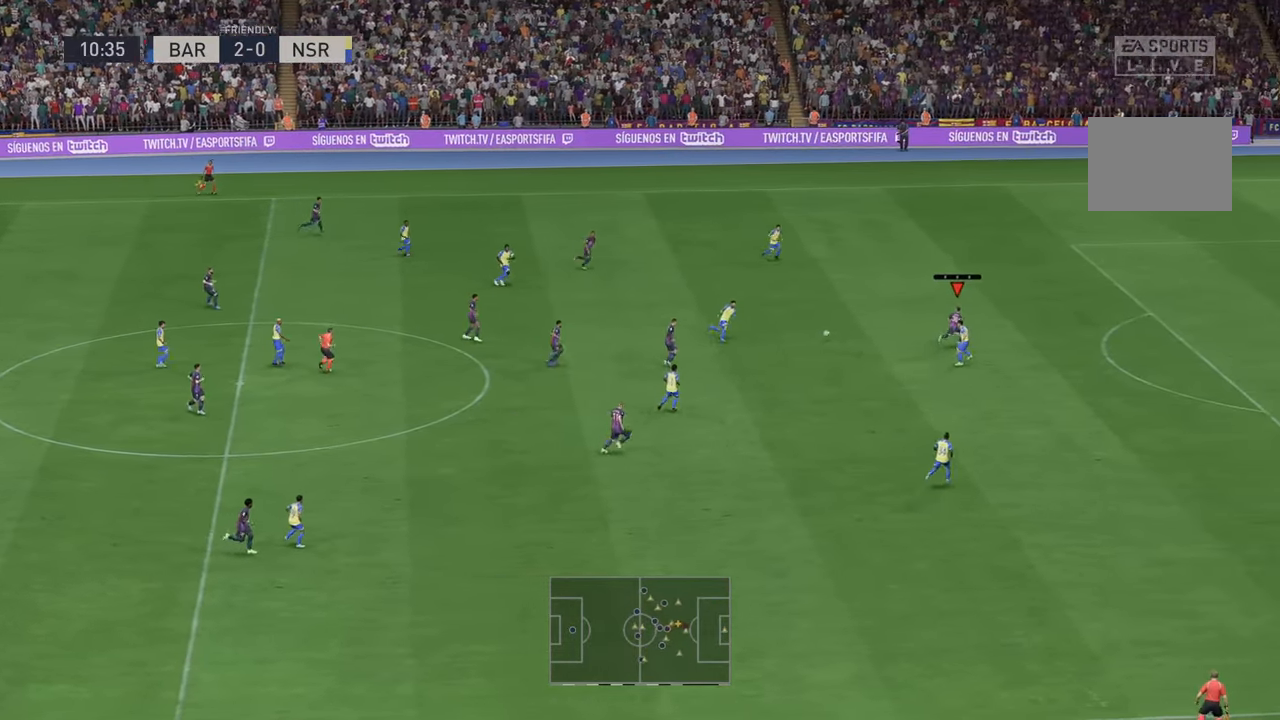
Gameplay with a controller (Xbox layout); each line is a JSON object with the inputs held at the frame after it. "events" lists button and stick changes between this image and that frame as [ms after this image, input, new state], when the widget could be followed in between. Not read: L3 R3.
{"buttons": ["R2"], "left_stick": "right", "right_stick": "center", "events": [[200, "left_stick", "right"]]}
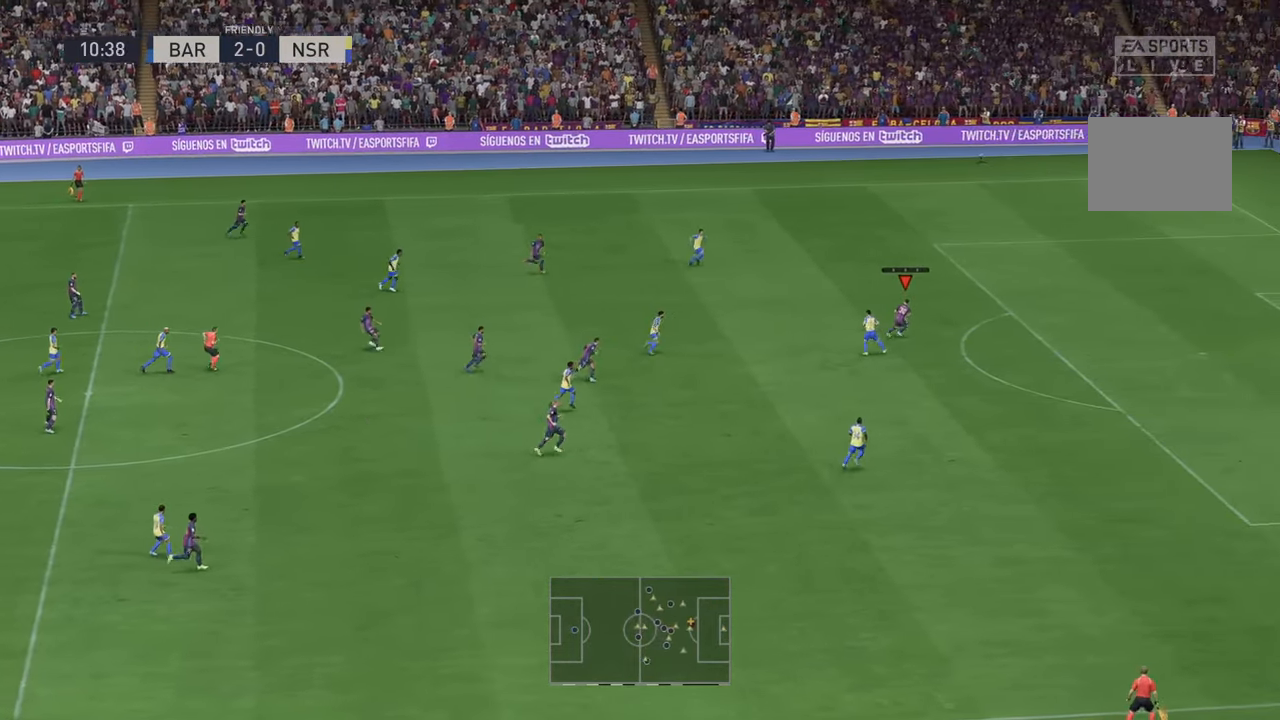
{"buttons": ["R2"], "left_stick": "down-right", "right_stick": "center", "events": [[133, "left_stick", "down-right"]]}
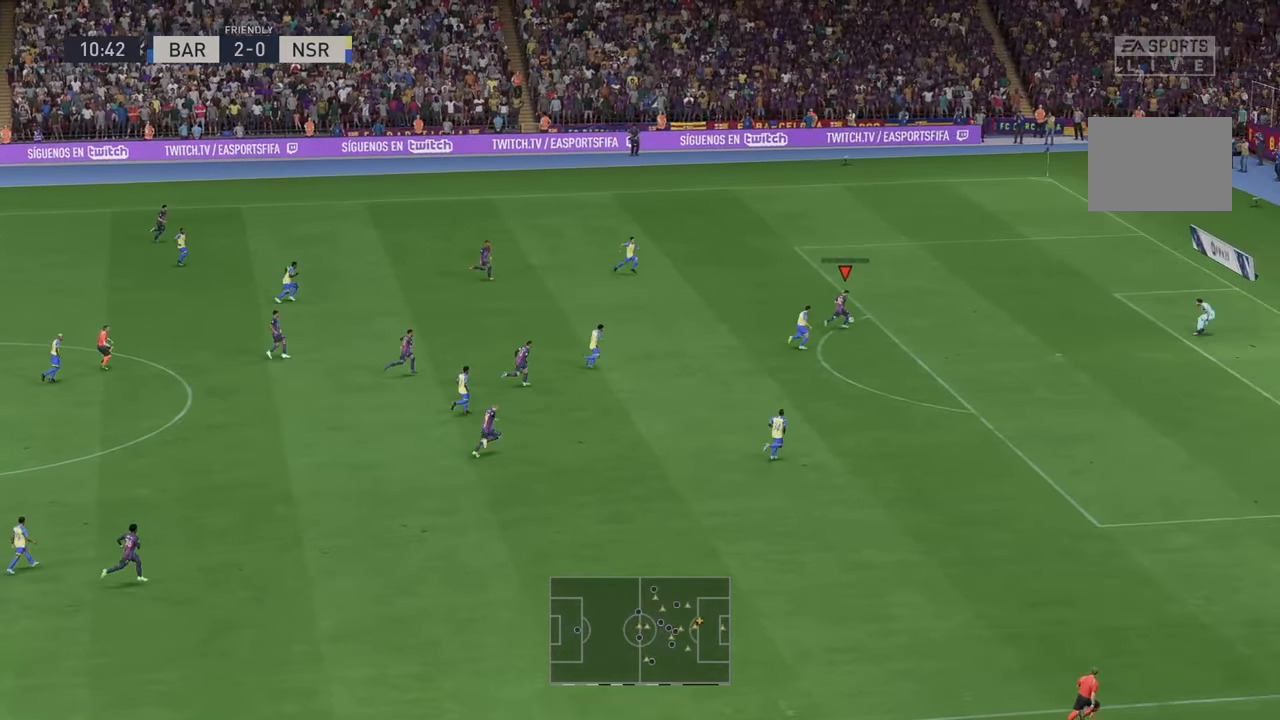
{"buttons": [], "left_stick": "down-right", "right_stick": "center", "events": [[167, "R2", "up"]]}
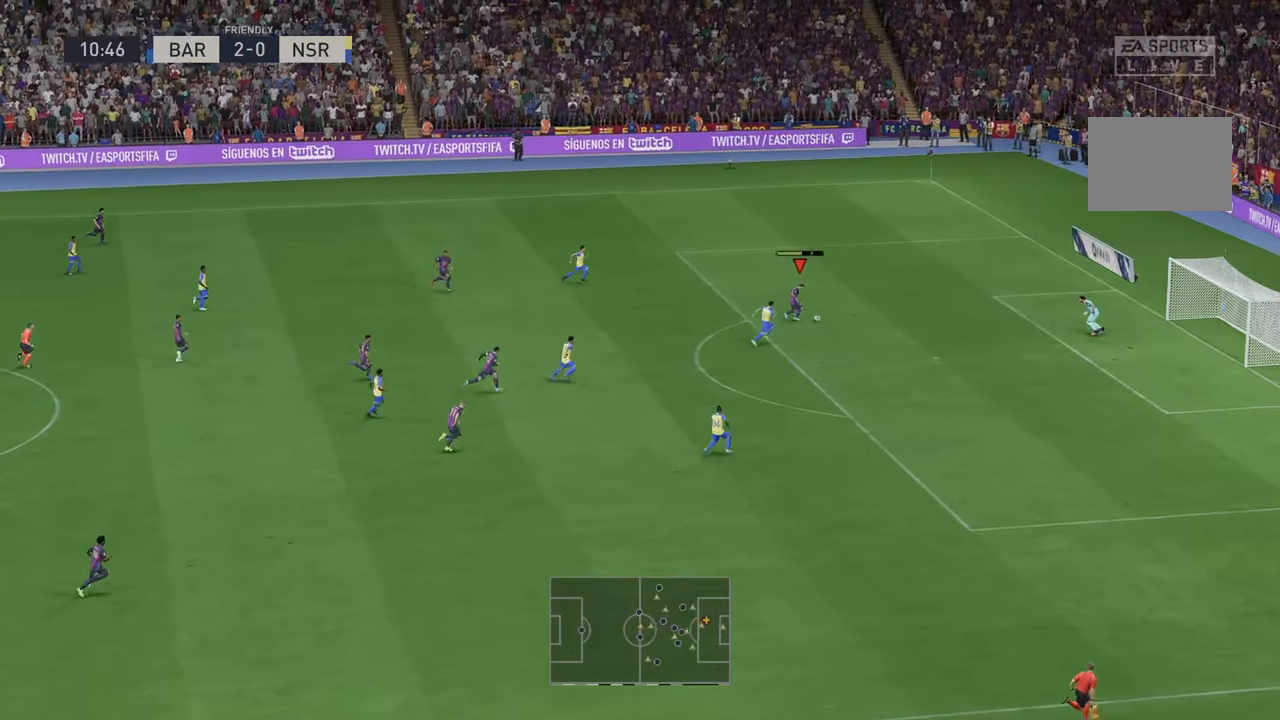
{"buttons": [], "left_stick": "down-right", "right_stick": "center", "events": []}
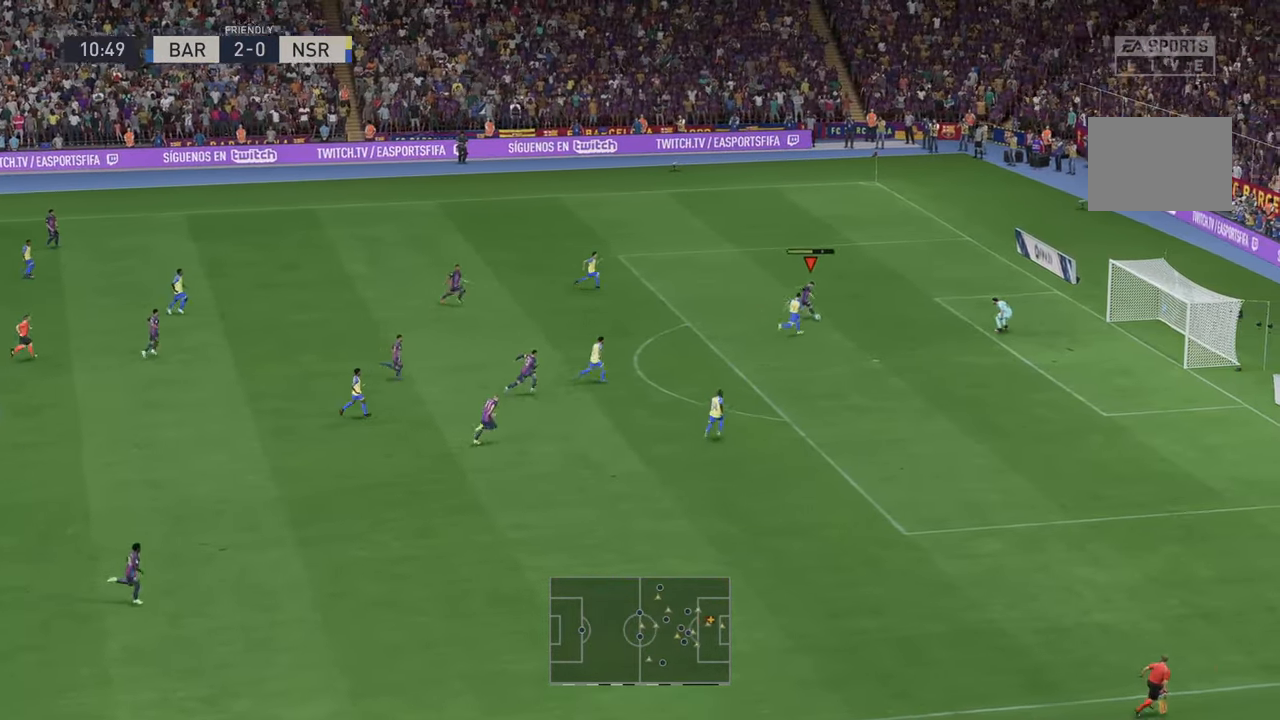
{"buttons": [], "left_stick": "center", "right_stick": "center", "events": [[350, "left_stick", "center"]]}
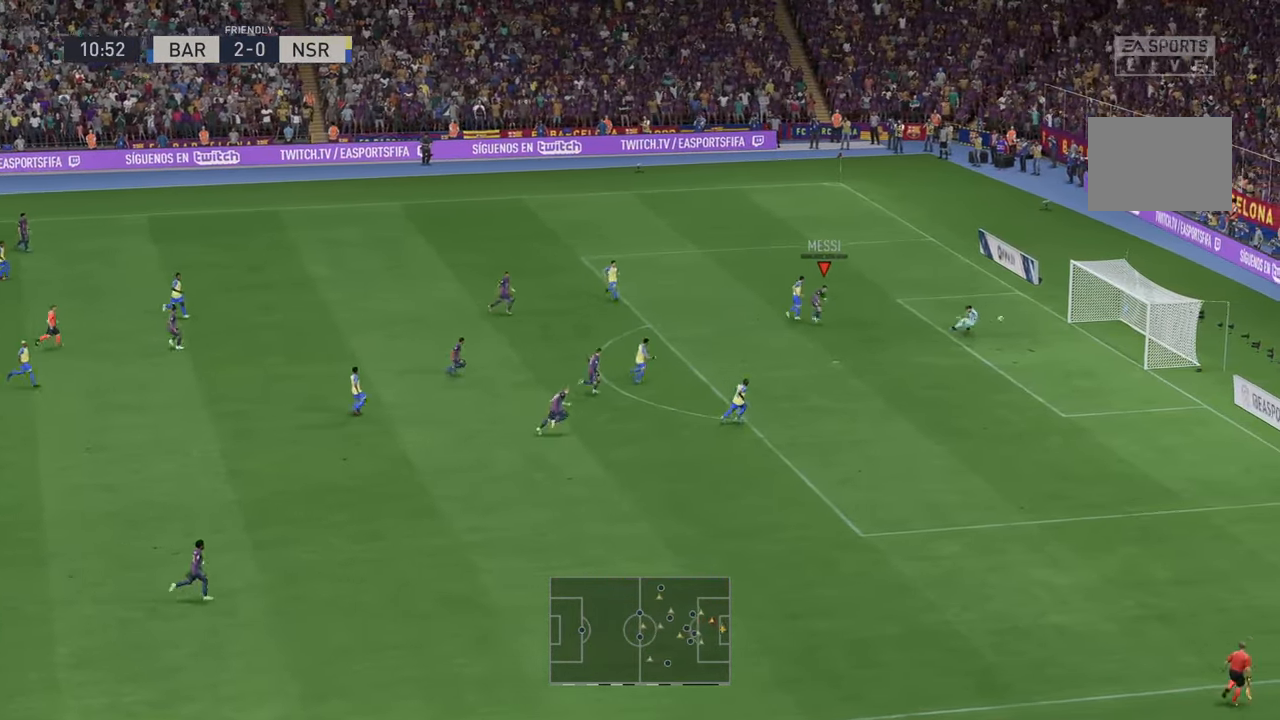
{"buttons": [], "left_stick": "center", "right_stick": "center", "events": []}
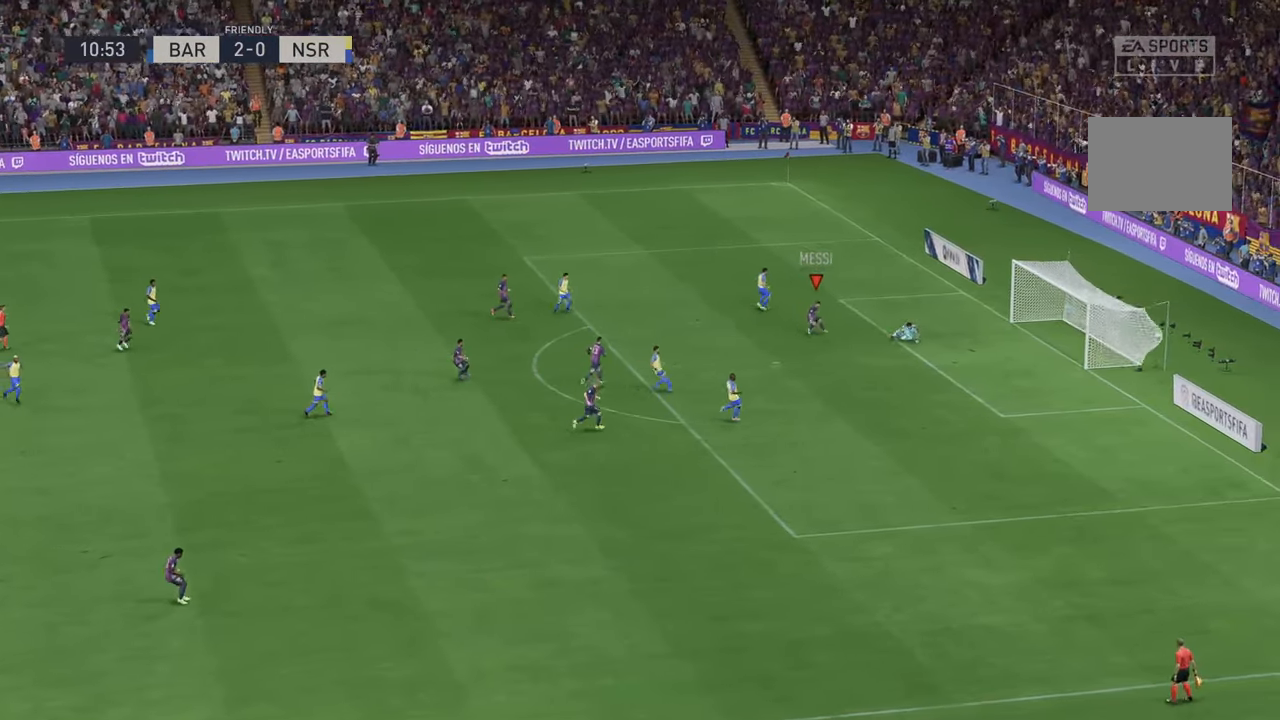
{"buttons": [], "left_stick": "center", "right_stick": "center", "events": [[267, "DPAD_DOWN", "down"], [317, "DPAD_DOWN", "up"]]}
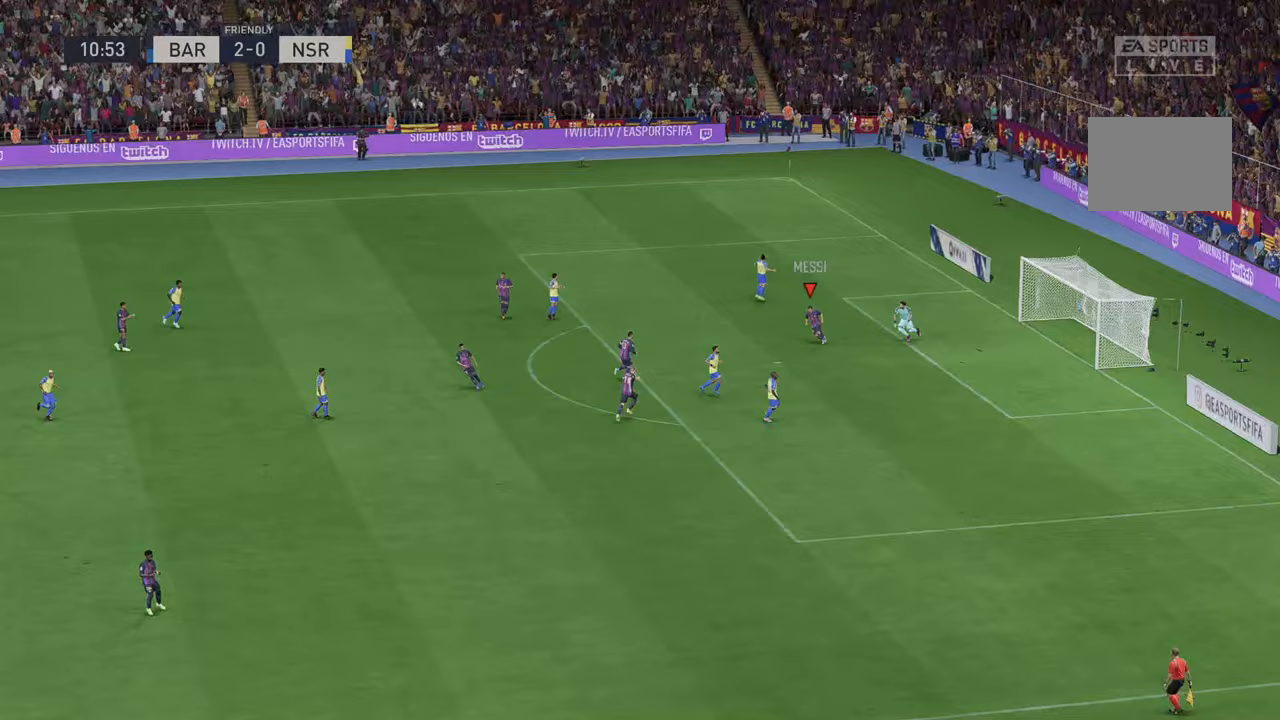
{"buttons": [], "left_stick": "center", "right_stick": "center", "events": []}
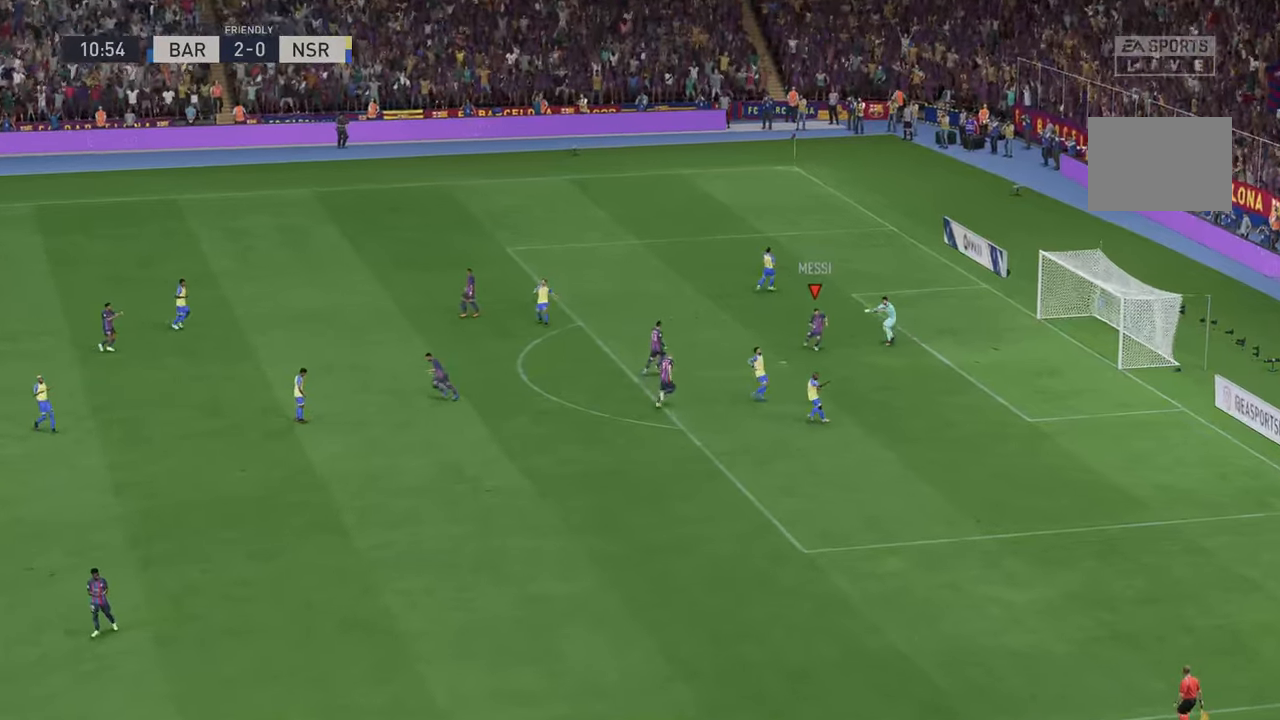
{"buttons": [], "left_stick": "center", "right_stick": "center", "events": []}
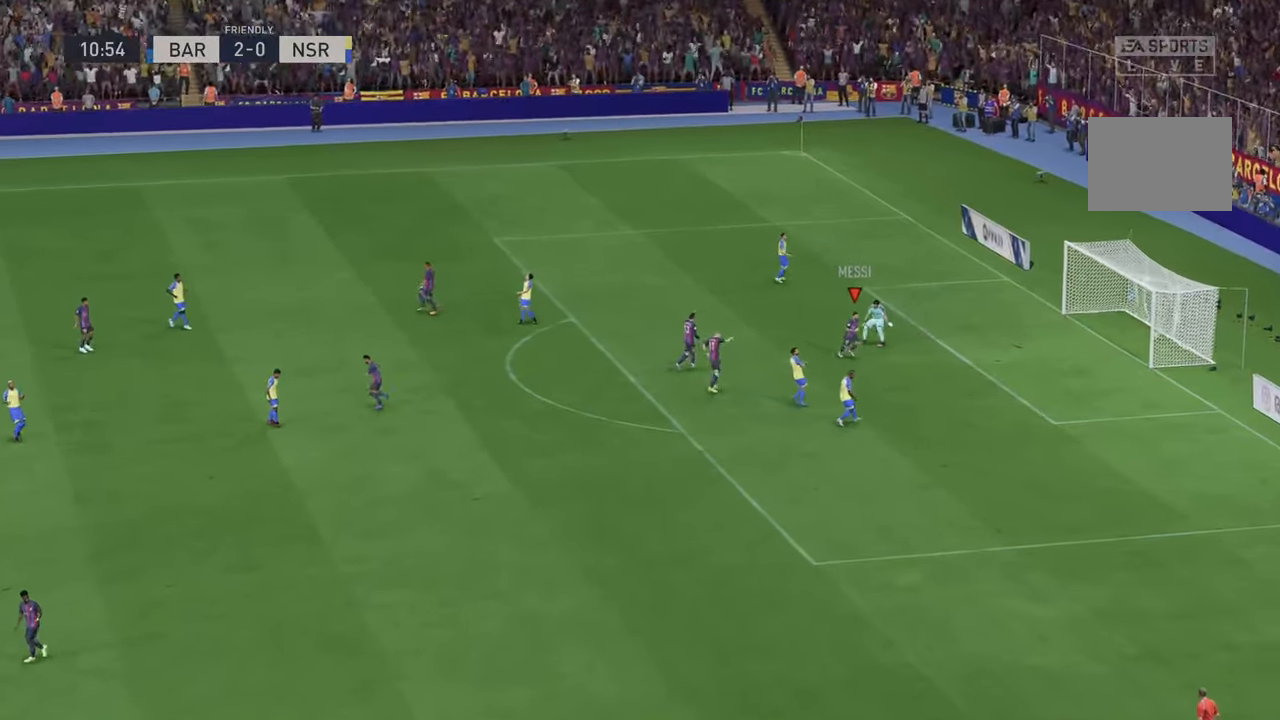
{"buttons": [], "left_stick": "center", "right_stick": "center", "events": [[17, "A", "down"], [183, "A", "up"]]}
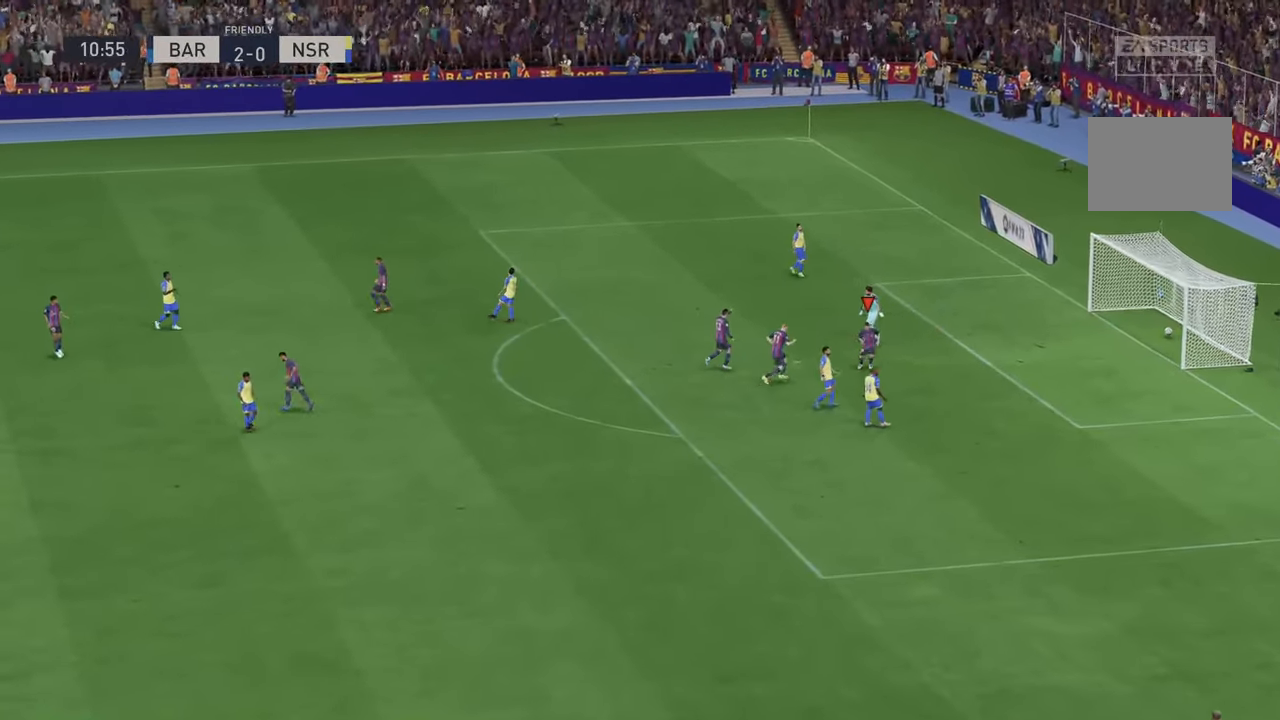
{"buttons": [], "left_stick": "center", "right_stick": "center", "events": []}
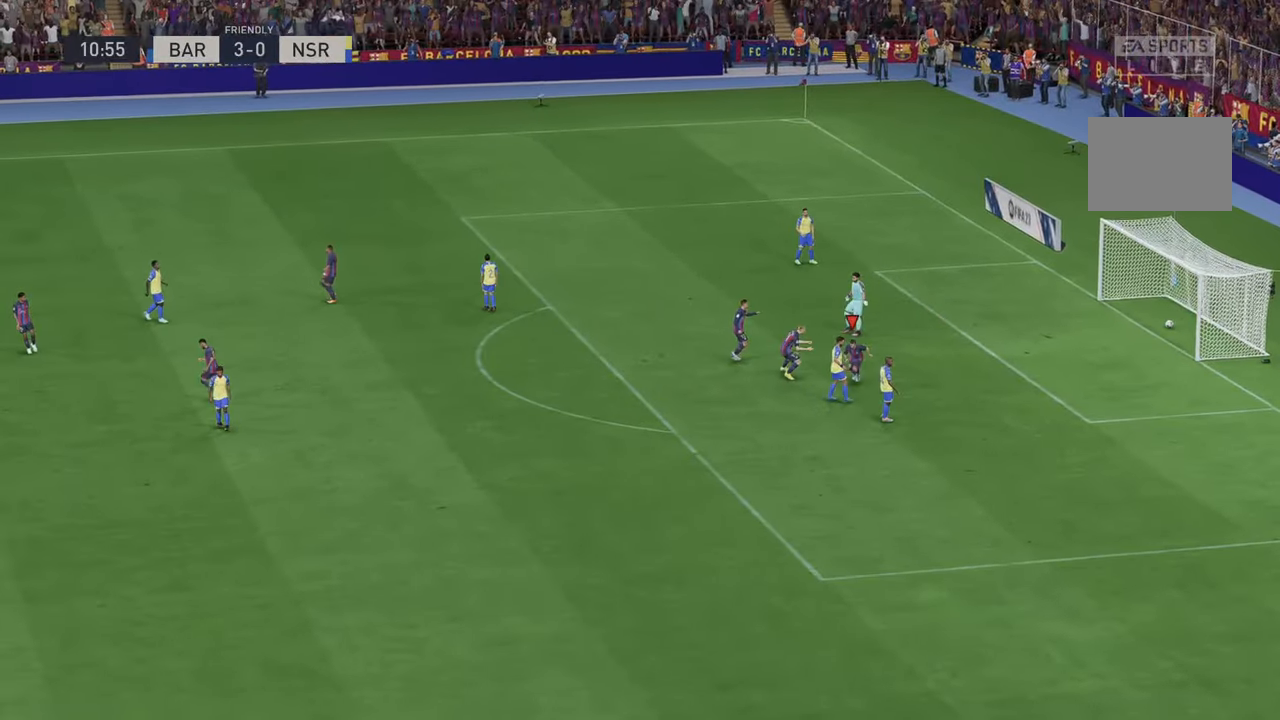
{"buttons": [], "left_stick": "center", "right_stick": "center", "events": []}
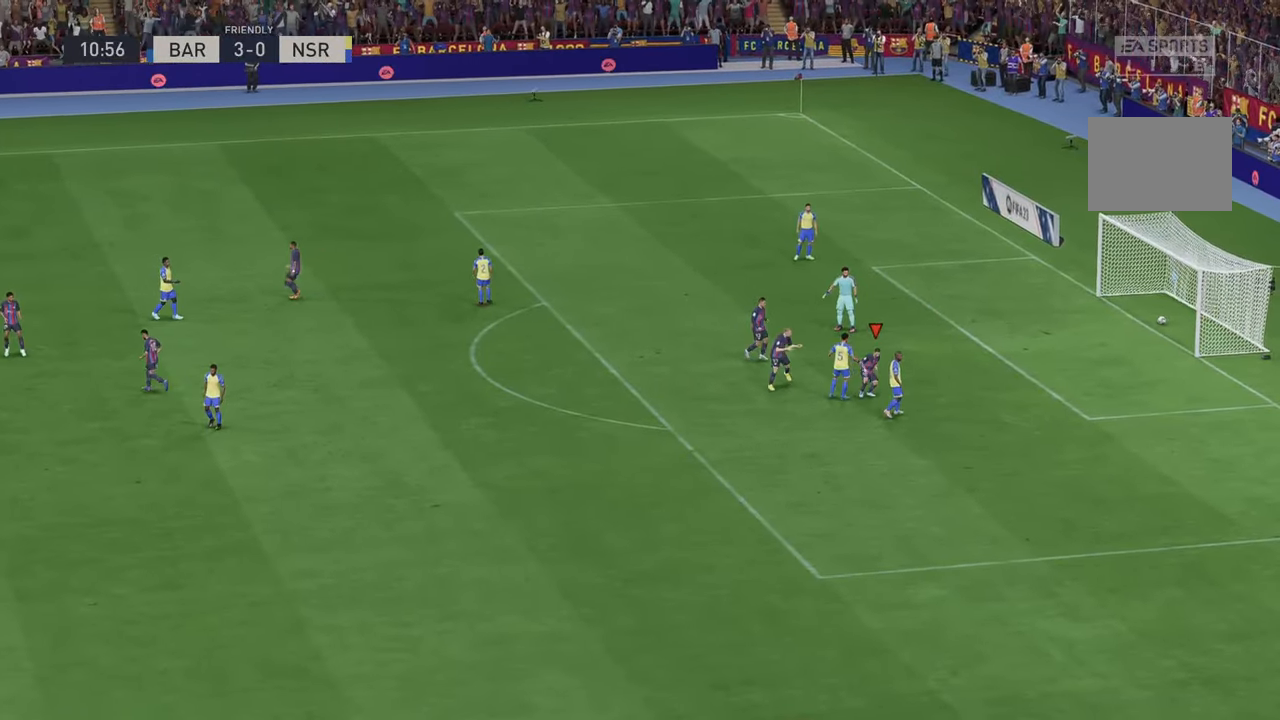
{"buttons": [], "left_stick": "center", "right_stick": "center", "events": []}
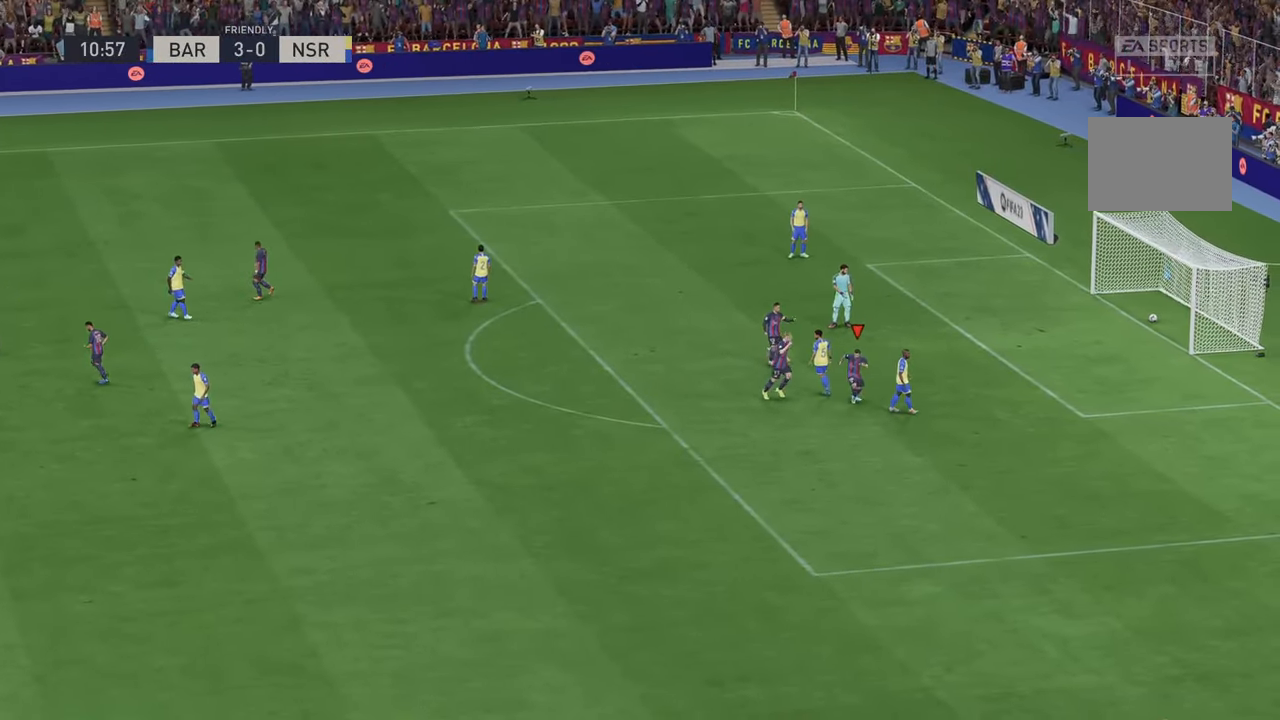
{"buttons": [], "left_stick": "center", "right_stick": "center", "events": []}
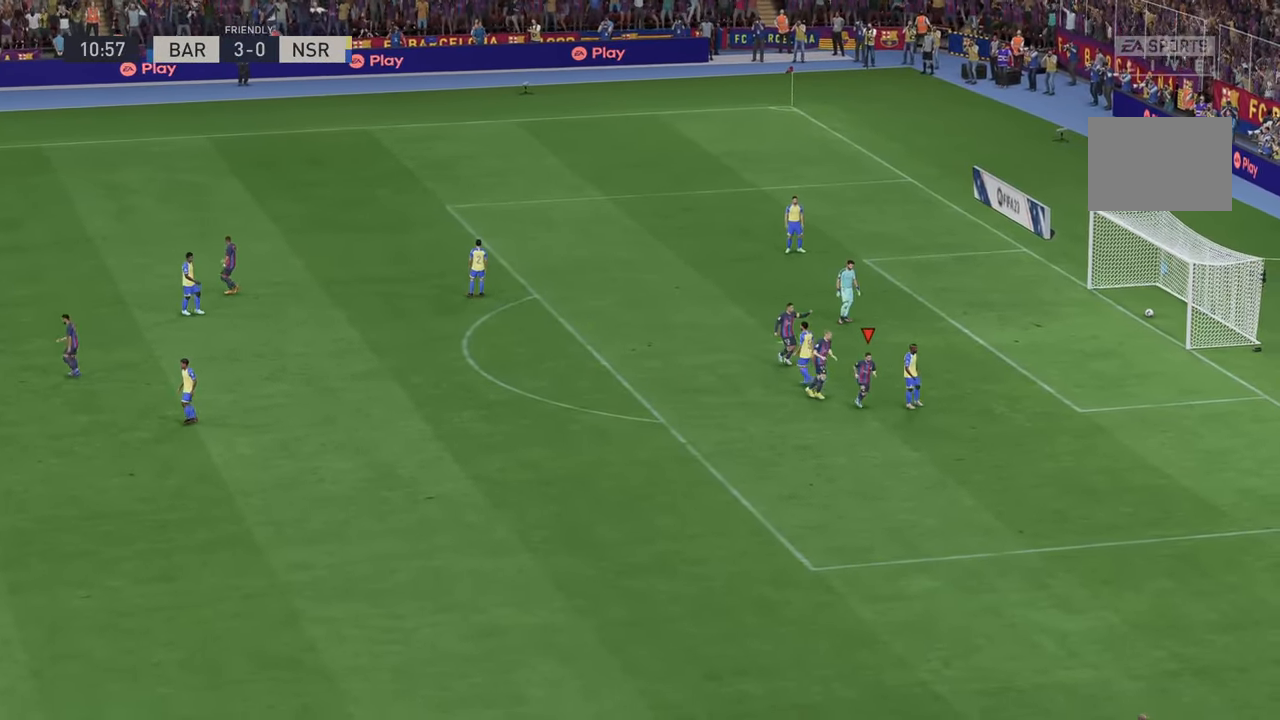
{"buttons": [], "left_stick": "center", "right_stick": "center", "events": []}
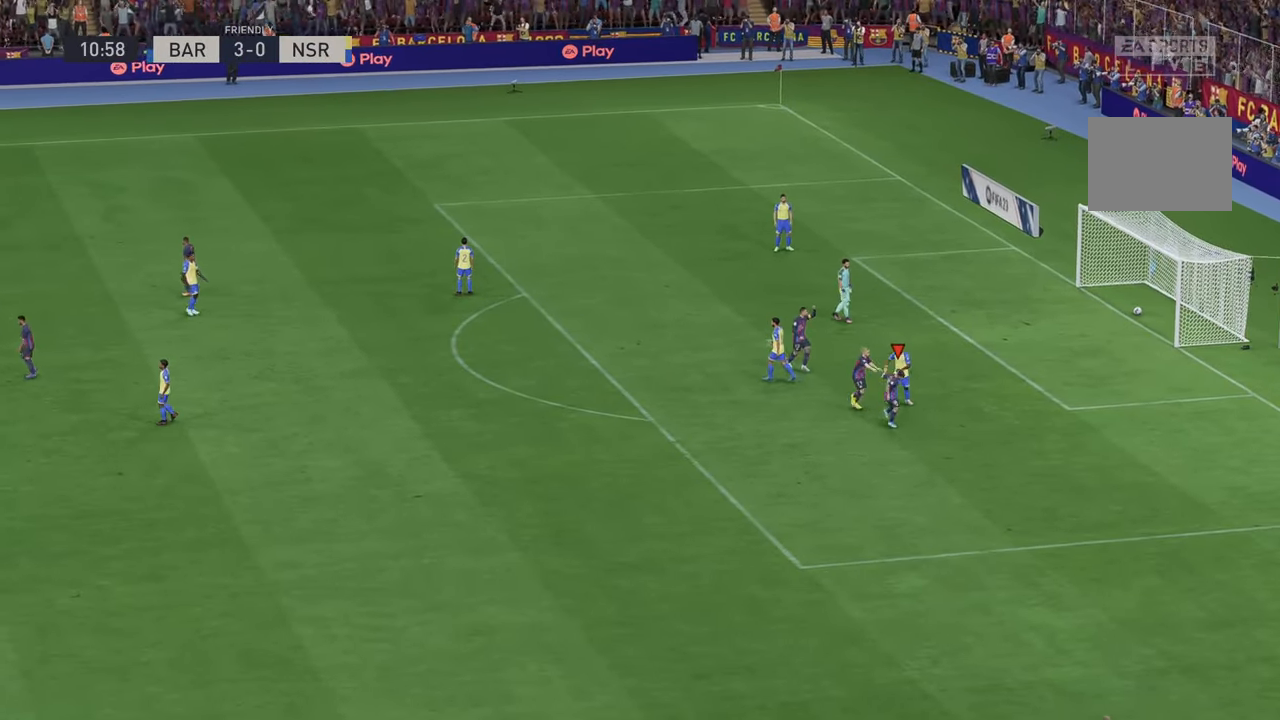
{"buttons": [], "left_stick": "center", "right_stick": "center", "events": []}
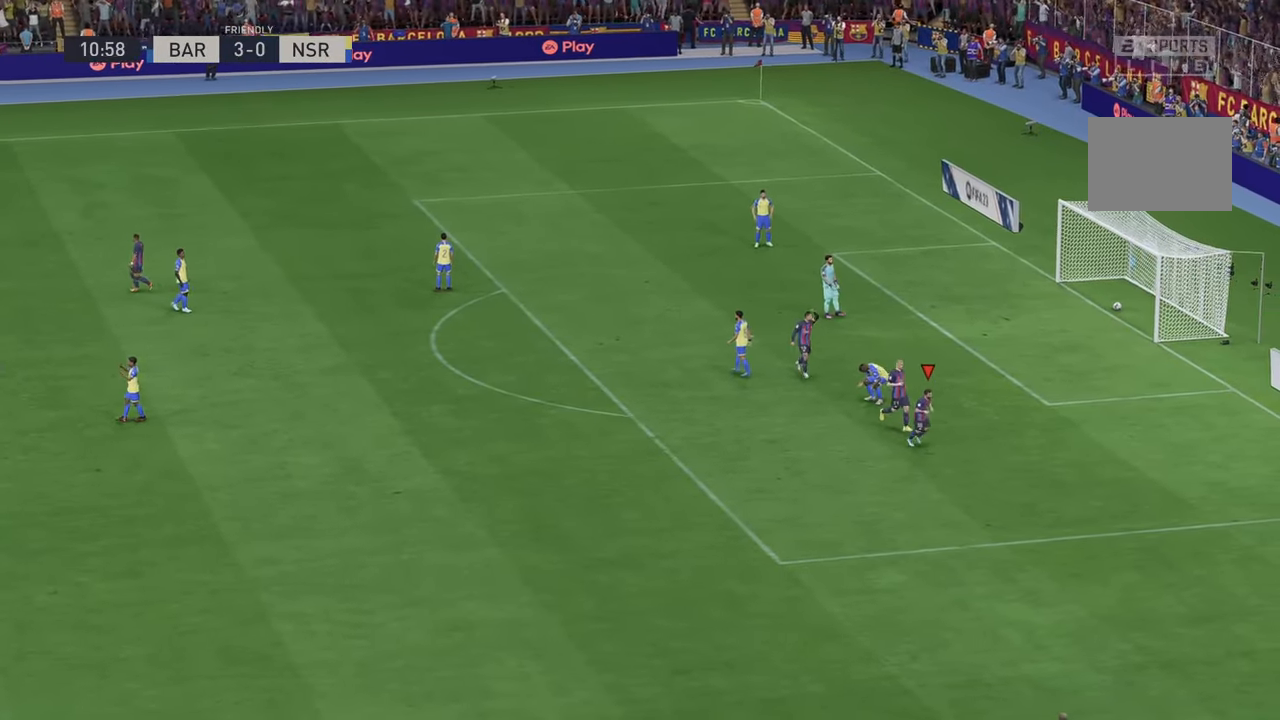
{"buttons": [], "left_stick": "center", "right_stick": "center", "events": []}